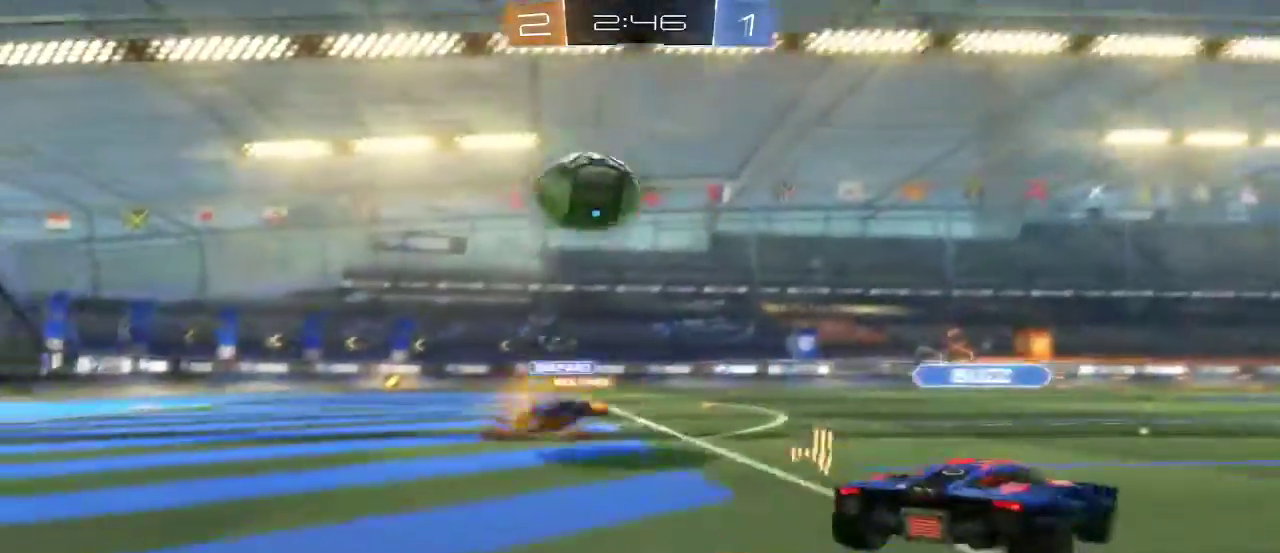
Gameplay with a controller (Xbox layout); each line is a JSON object with the inputs held at the frame after it. "events" lists button and stick changes between this image and that frame as [ms after this image, input, new state], when the widget could be followed in between. This overlay highlights the sticks when they move; stick clicks (L3 R3) are not distinguishable. Not read: L3 R3.
{"buttons": ["R2"], "left_stick": "center", "right_stick": "center", "events": [[33, "R1", "up"]]}
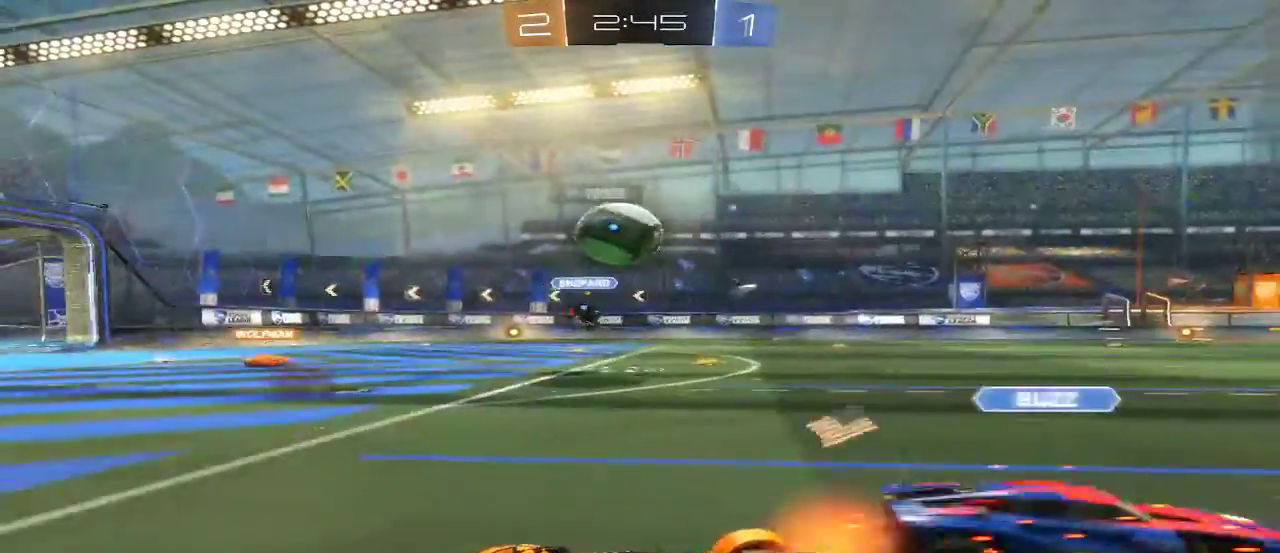
{"buttons": ["B", "R2"], "left_stick": "left", "right_stick": "center", "events": [[367, "B", "down"], [433, "left_stick", "left"]]}
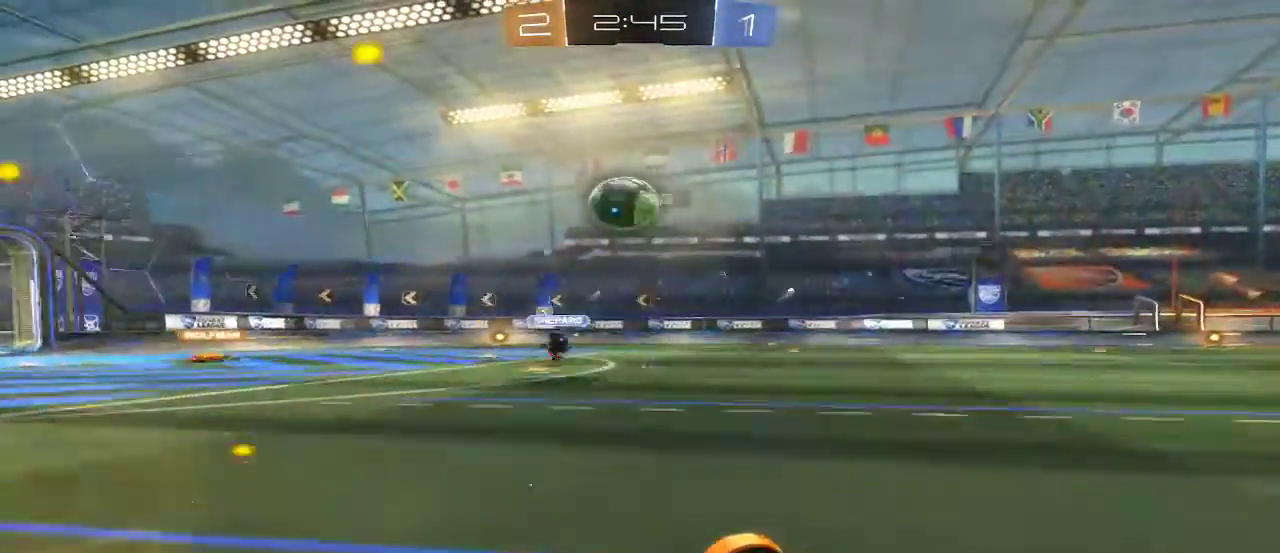
{"buttons": ["B", "R2"], "left_stick": "center", "right_stick": "center", "events": [[367, "left_stick", "center"]]}
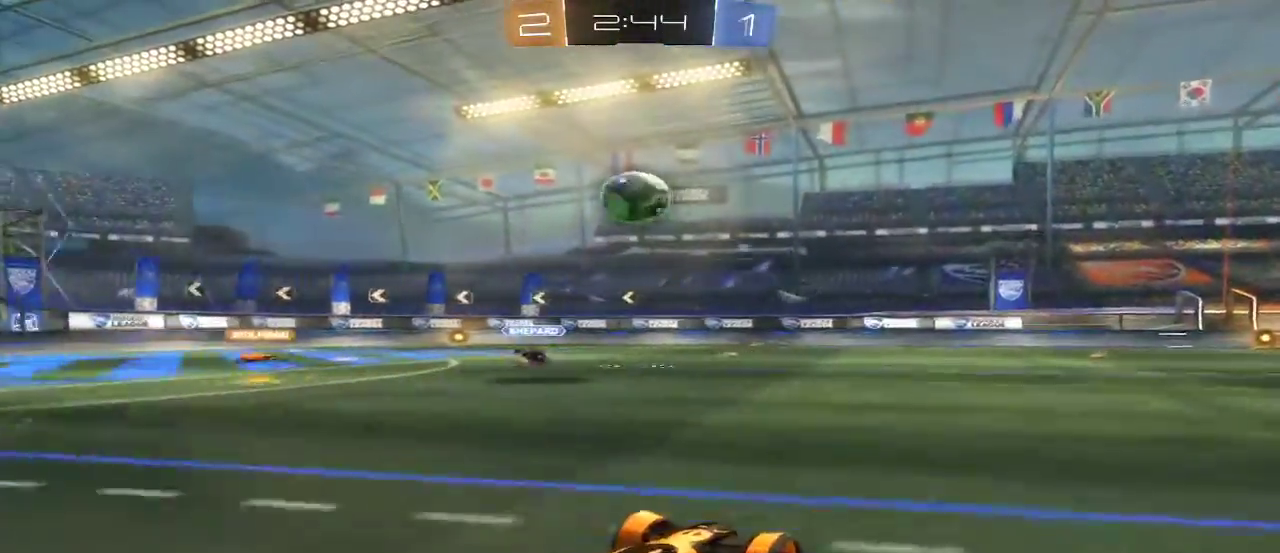
{"buttons": ["B", "R2"], "left_stick": "right", "right_stick": "center", "events": [[233, "left_stick", "right"]]}
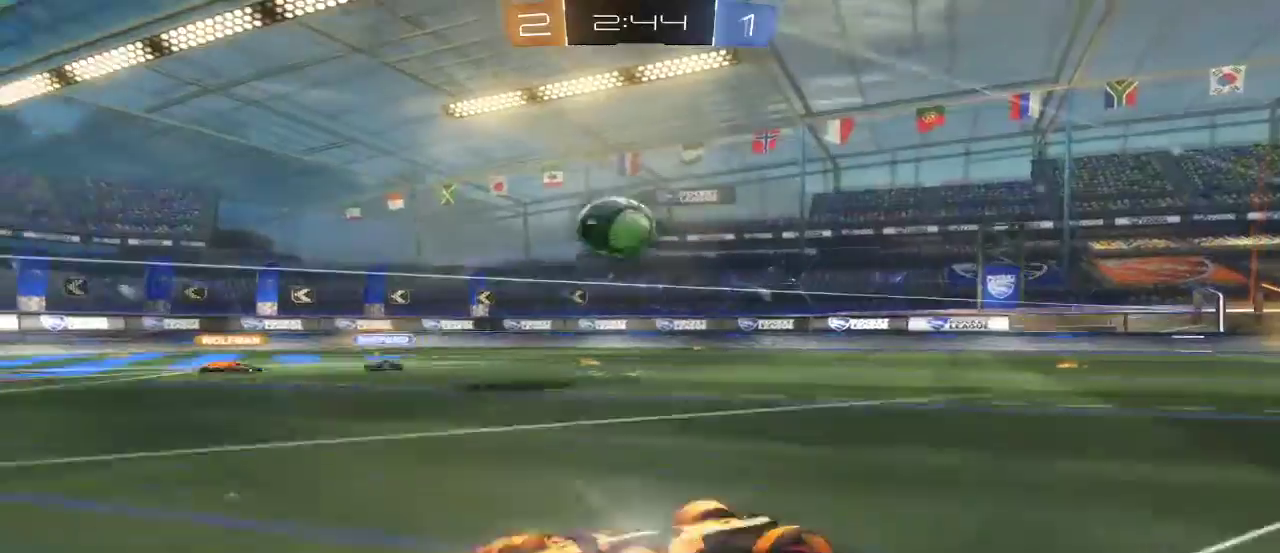
{"buttons": ["B", "R2"], "left_stick": "center", "right_stick": "center", "events": [[67, "left_stick", "center"], [133, "L1", "down"], [200, "R1", "down"], [500, "L1", "up"], [500, "R1", "up"]]}
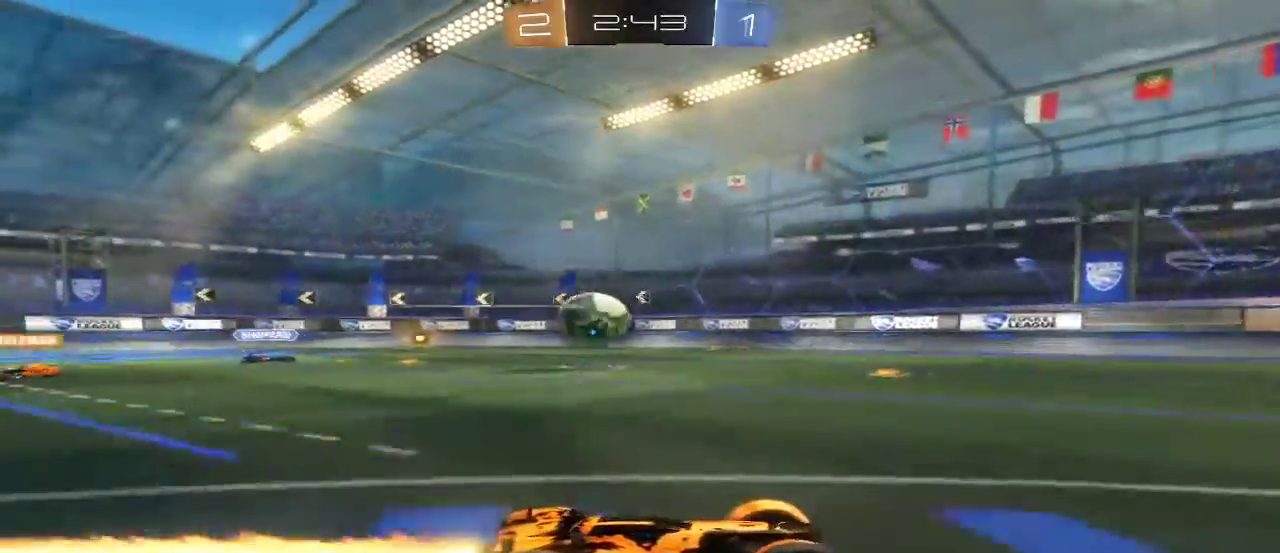
{"buttons": ["R2"], "left_stick": "left", "right_stick": "center", "events": [[167, "B", "up"], [367, "left_stick", "left"]]}
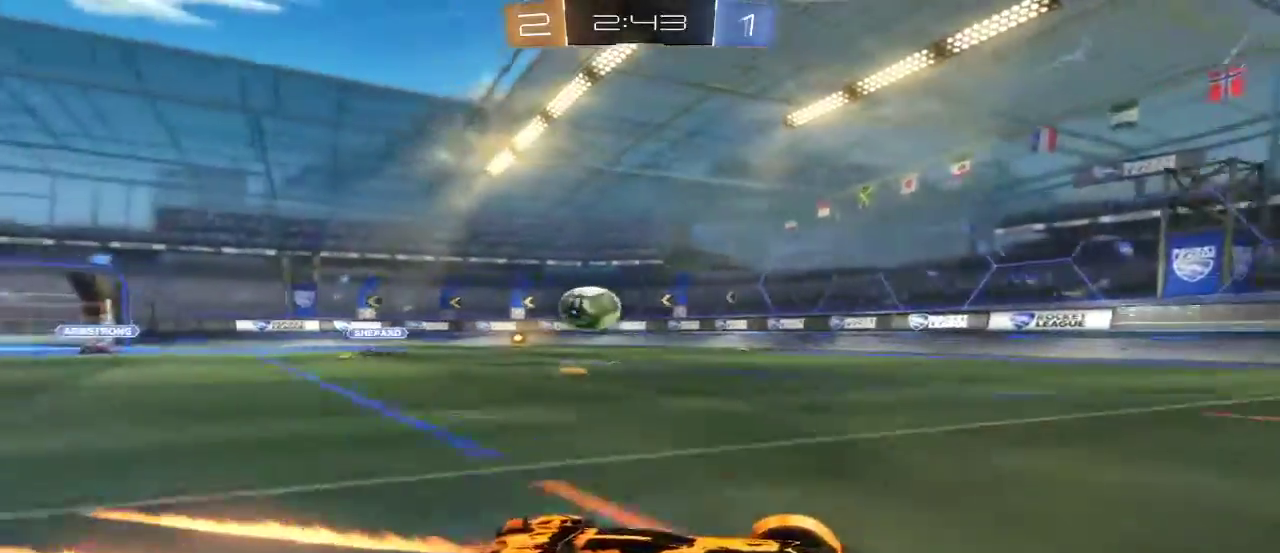
{"buttons": ["X", "R2"], "left_stick": "left", "right_stick": "center", "events": [[133, "R1", "down"], [133, "X", "down"], [367, "R1", "up"]]}
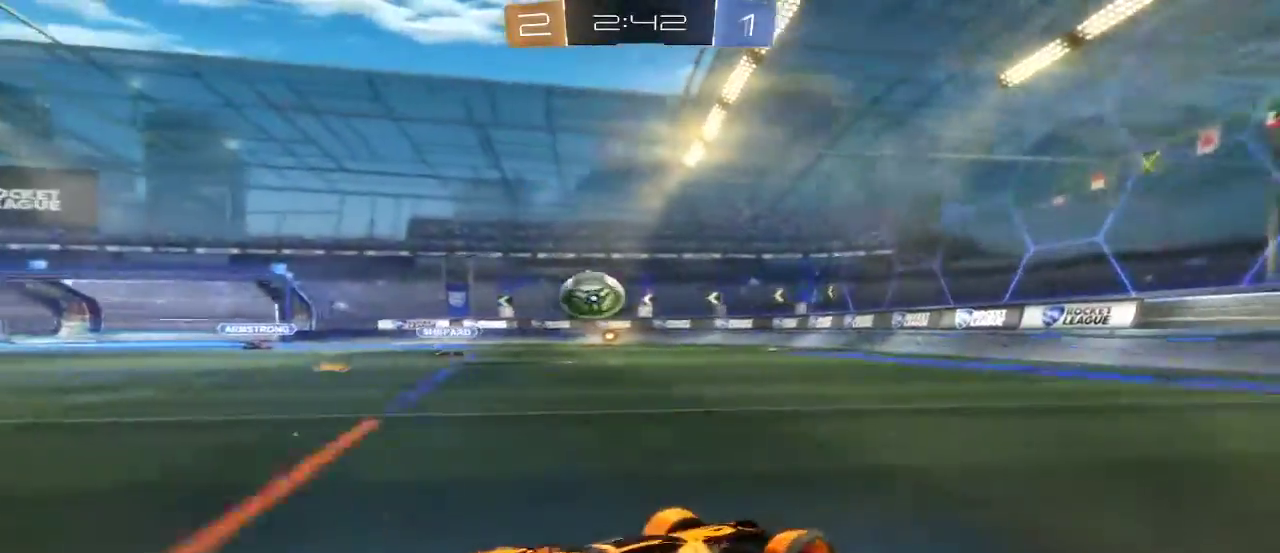
{"buttons": ["X", "R2"], "left_stick": "right", "right_stick": "center", "events": [[100, "left_stick", "center"], [200, "left_stick", "right"]]}
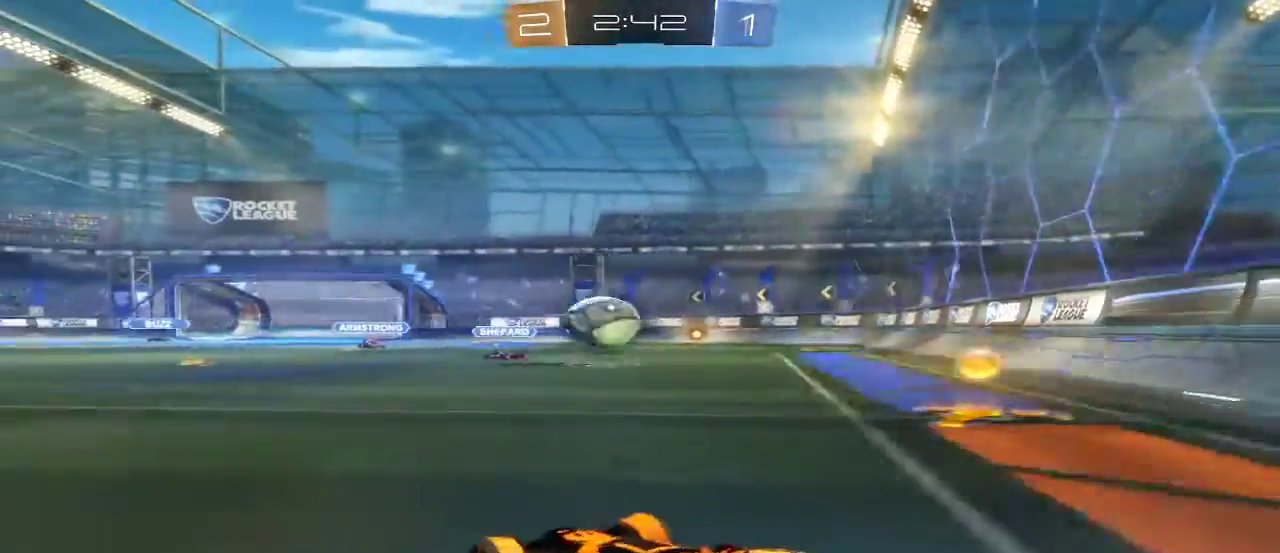
{"buttons": ["R2"], "left_stick": "right", "right_stick": "center", "events": [[200, "X", "up"], [267, "R2", "up"], [300, "R1", "down"], [500, "R1", "up"], [500, "R2", "down"]]}
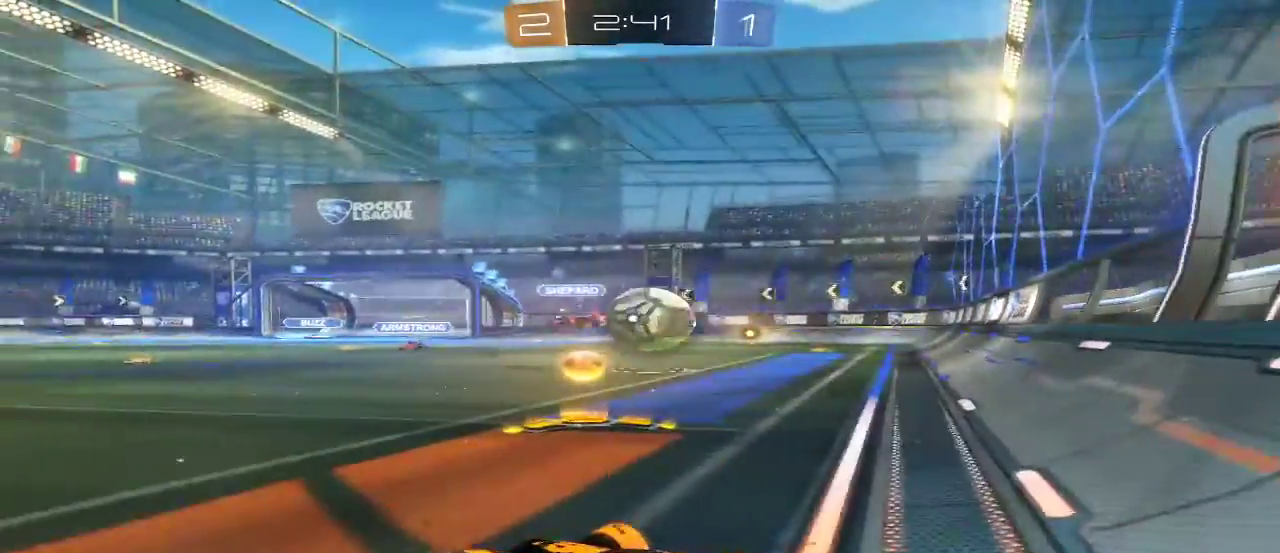
{"buttons": ["L2"], "left_stick": "center", "right_stick": "center", "events": [[200, "R1", "down"], [200, "left_stick", "center"], [333, "L2", "down"], [333, "R1", "up"], [367, "R2", "up"]]}
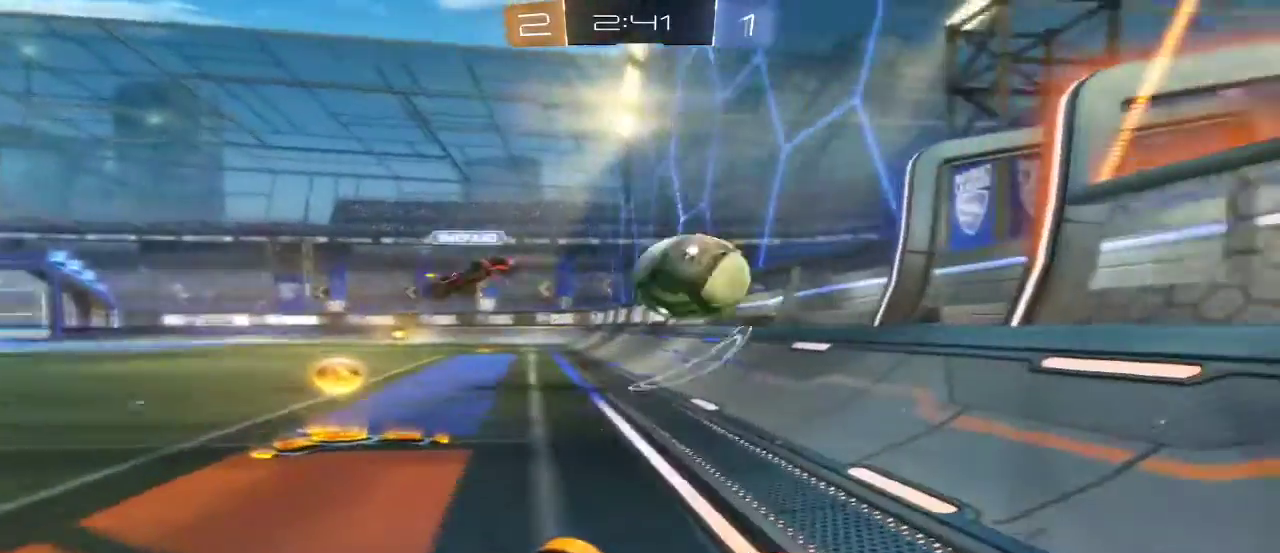
{"buttons": [], "left_stick": "center", "right_stick": "center", "events": [[33, "L2", "up"], [233, "L2", "down"], [367, "left_stick", "right"], [467, "left_stick", "center"], [500, "L2", "up"]]}
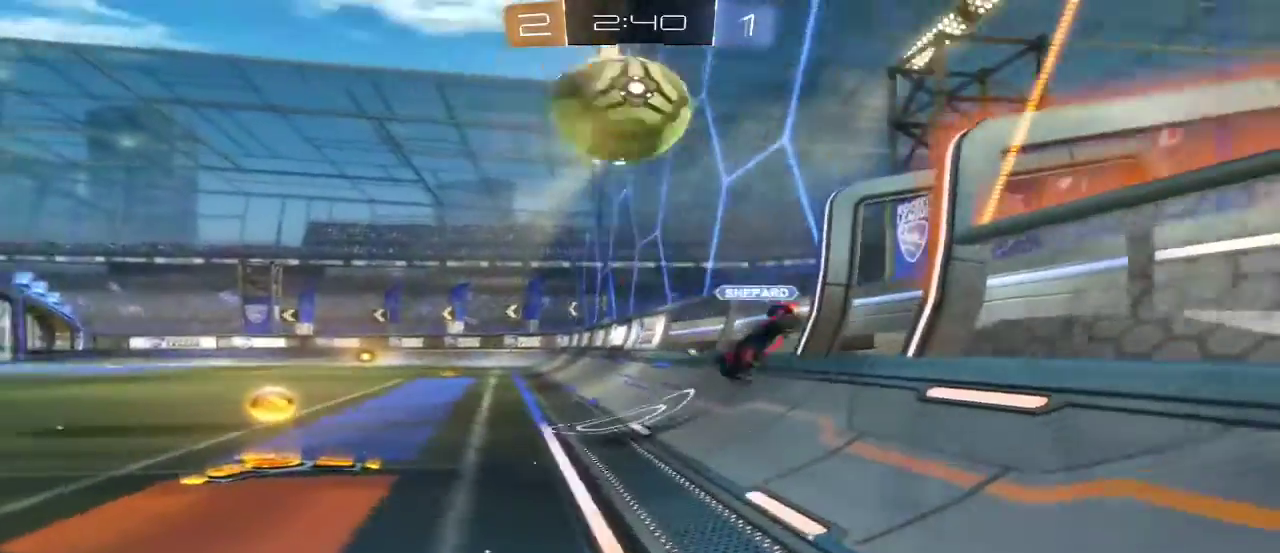
{"buttons": ["L2"], "left_stick": "left", "right_stick": "center"}
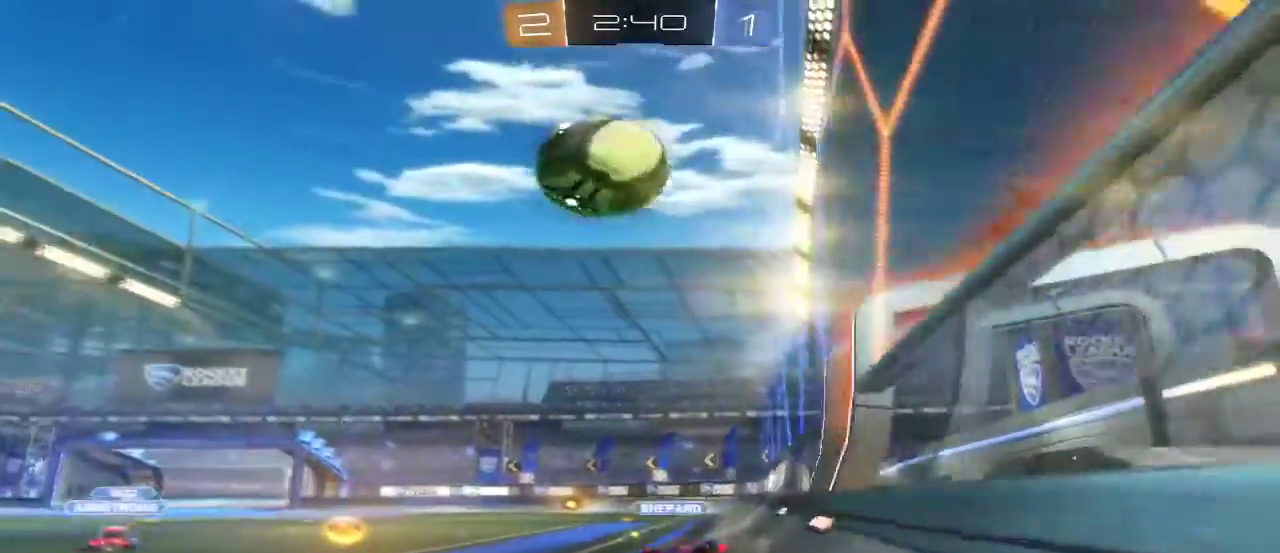
{"buttons": ["R2"], "left_stick": "left", "right_stick": "center", "events": [[33, "L2", "up"], [33, "left_stick", "center"], [267, "R2", "down"], [267, "left_stick", "left"]]}
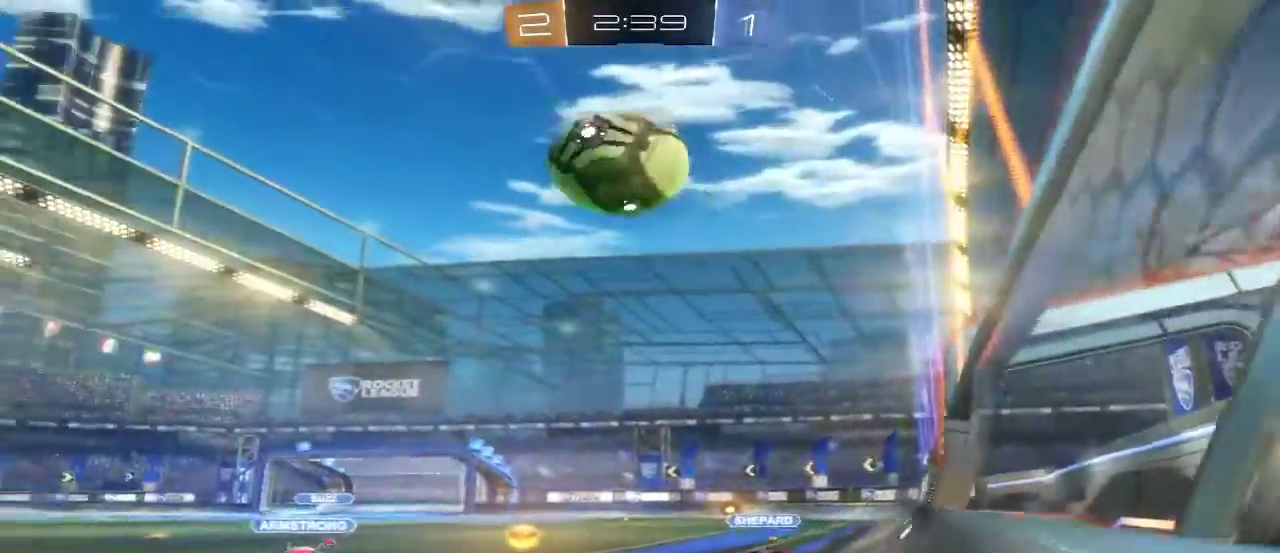
{"buttons": [], "left_stick": "left", "right_stick": "center", "events": [[500, "R2", "up"]]}
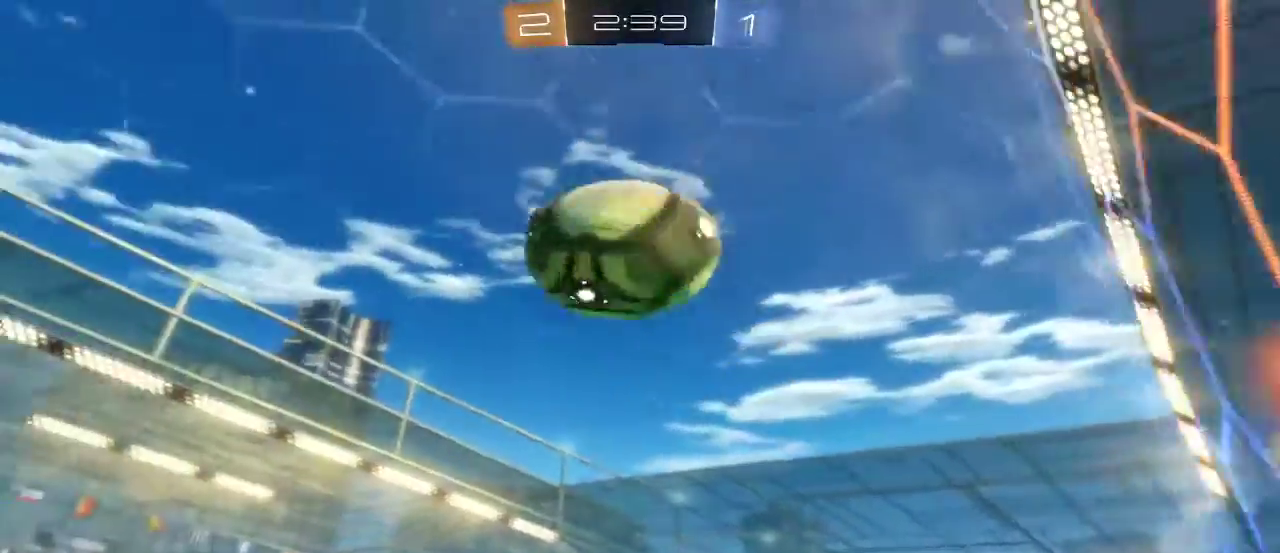
{"buttons": ["A", "R2"], "left_stick": "up-right", "right_stick": "center", "events": [[267, "A", "down"], [267, "R2", "down"], [400, "left_stick", "up"], [467, "left_stick", "up-right"]]}
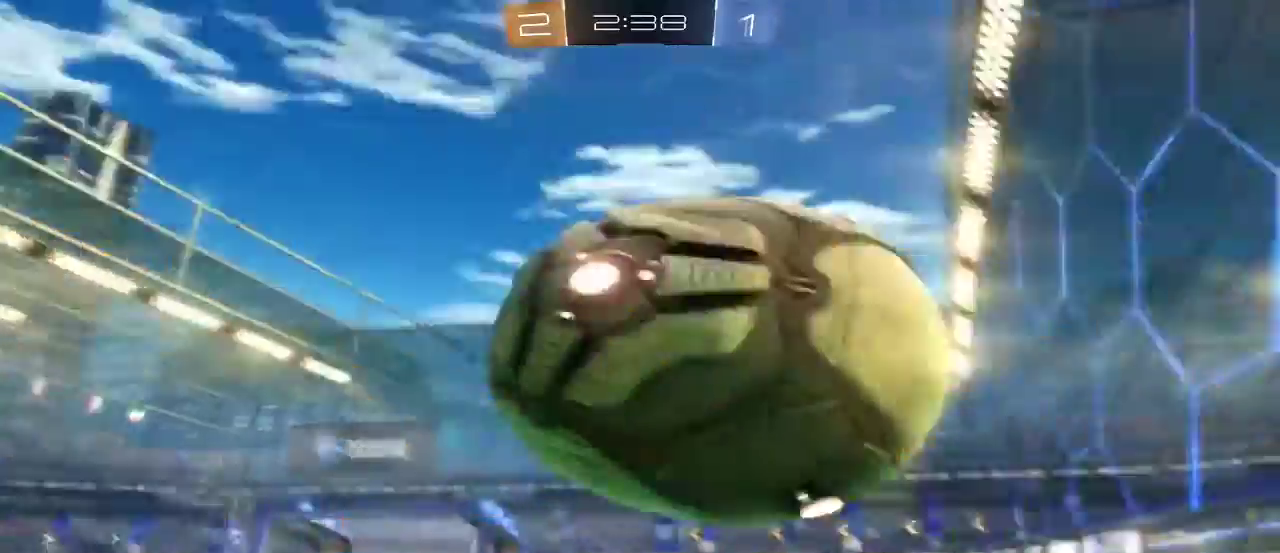
{"buttons": ["R2"], "left_stick": "up", "right_stick": "center", "events": [[100, "left_stick", "up"], [300, "A", "up"]]}
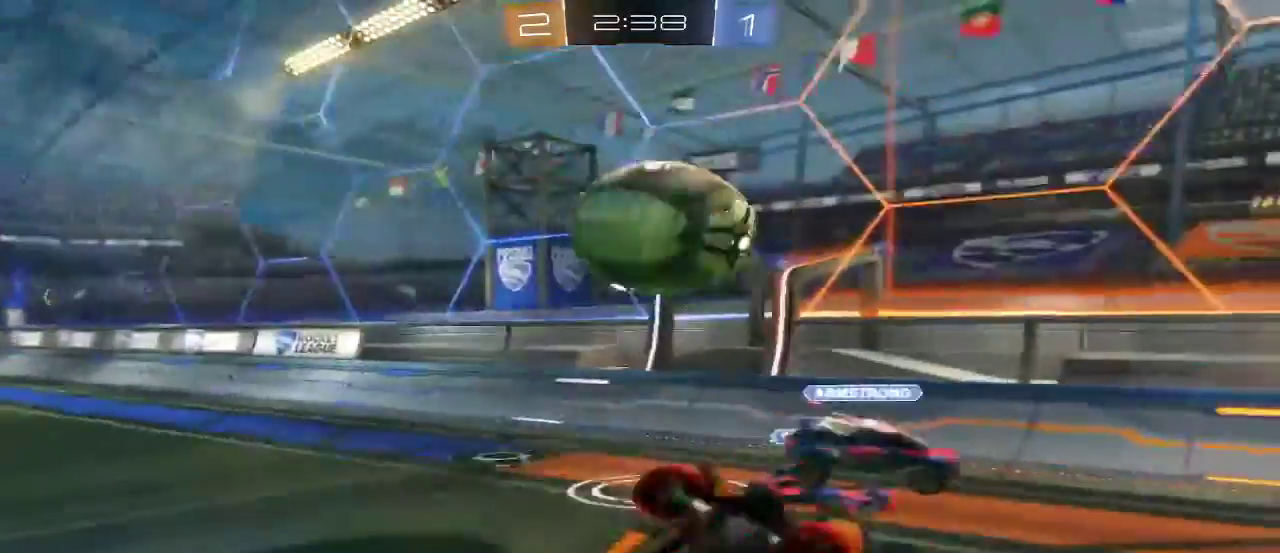
{"buttons": ["R2"], "left_stick": "left", "right_stick": "center", "events": [[167, "left_stick", "up-left"], [433, "left_stick", "left"]]}
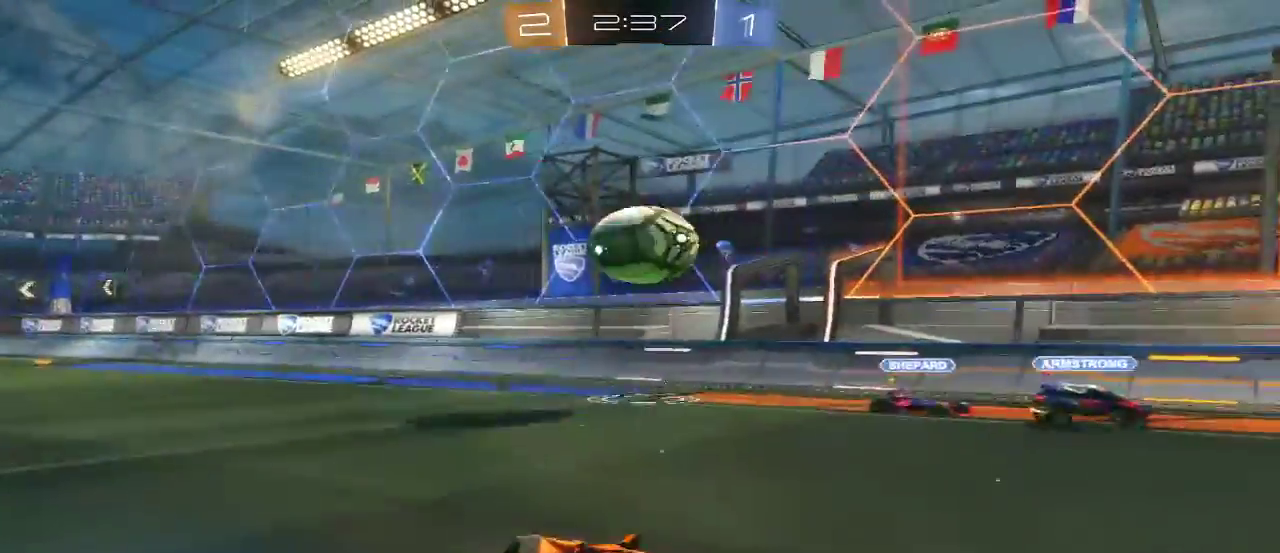
{"buttons": ["R2"], "left_stick": "left", "right_stick": "center", "events": []}
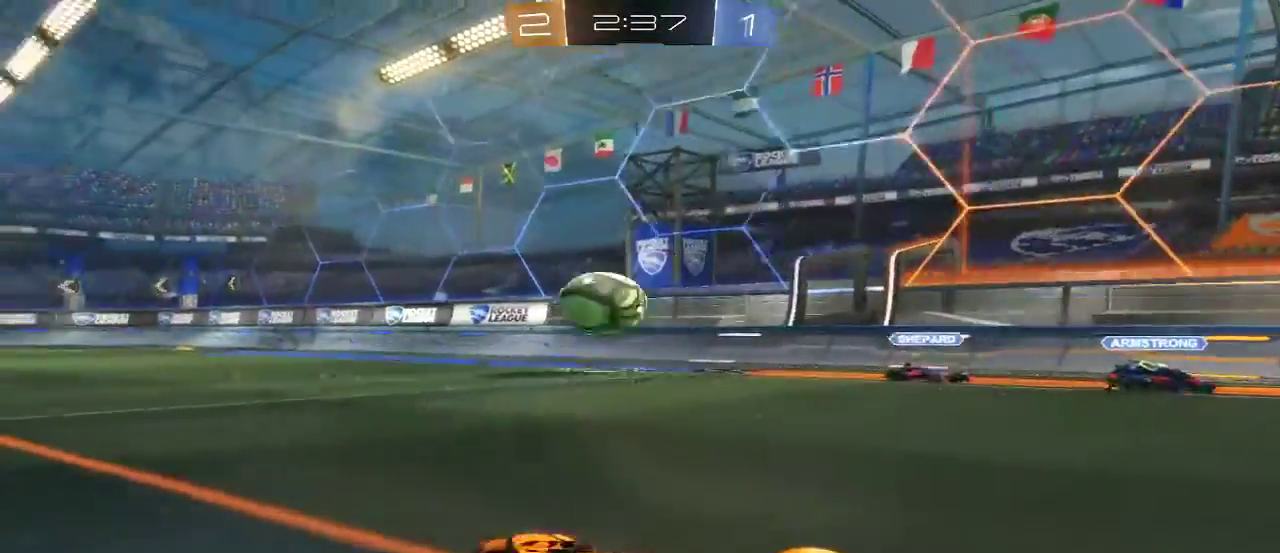
{"buttons": ["R2"], "left_stick": "left", "right_stick": "center", "events": []}
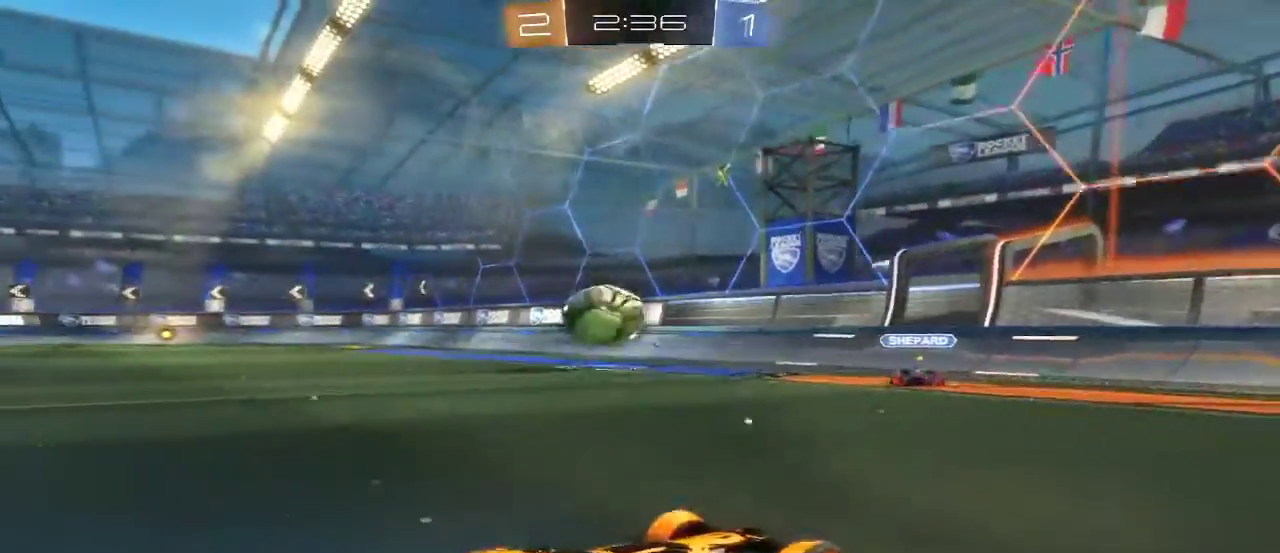
{"buttons": ["R2"], "left_stick": "right", "right_stick": "center", "events": [[367, "left_stick", "right"]]}
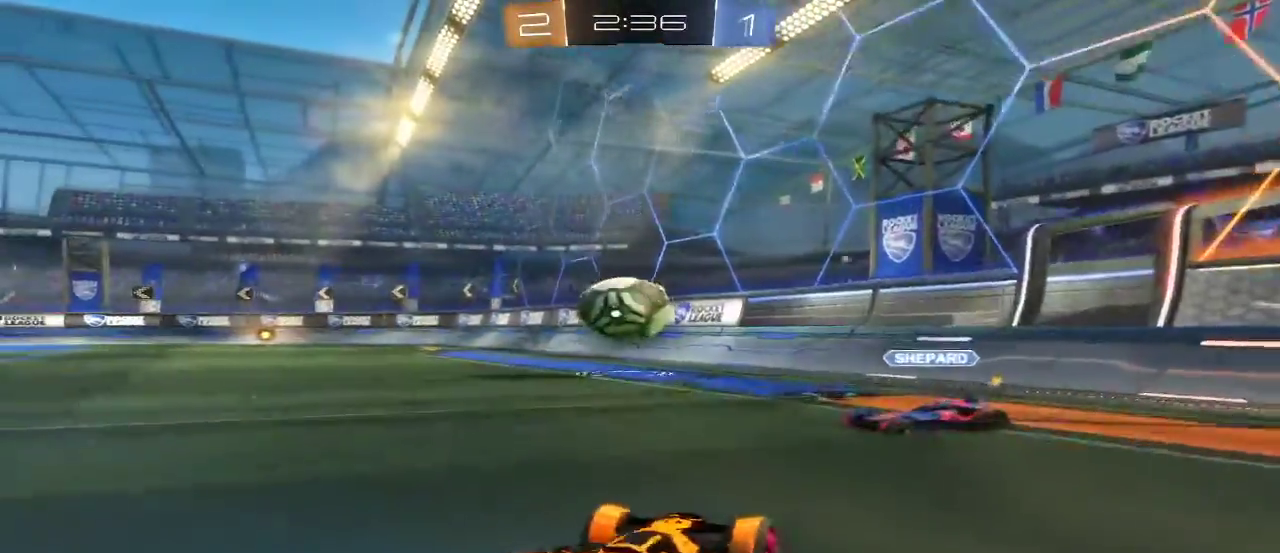
{"buttons": ["R2"], "left_stick": "left", "right_stick": "center", "events": [[33, "left_stick", "center"], [200, "left_stick", "right"], [400, "left_stick", "center"], [500, "left_stick", "left"]]}
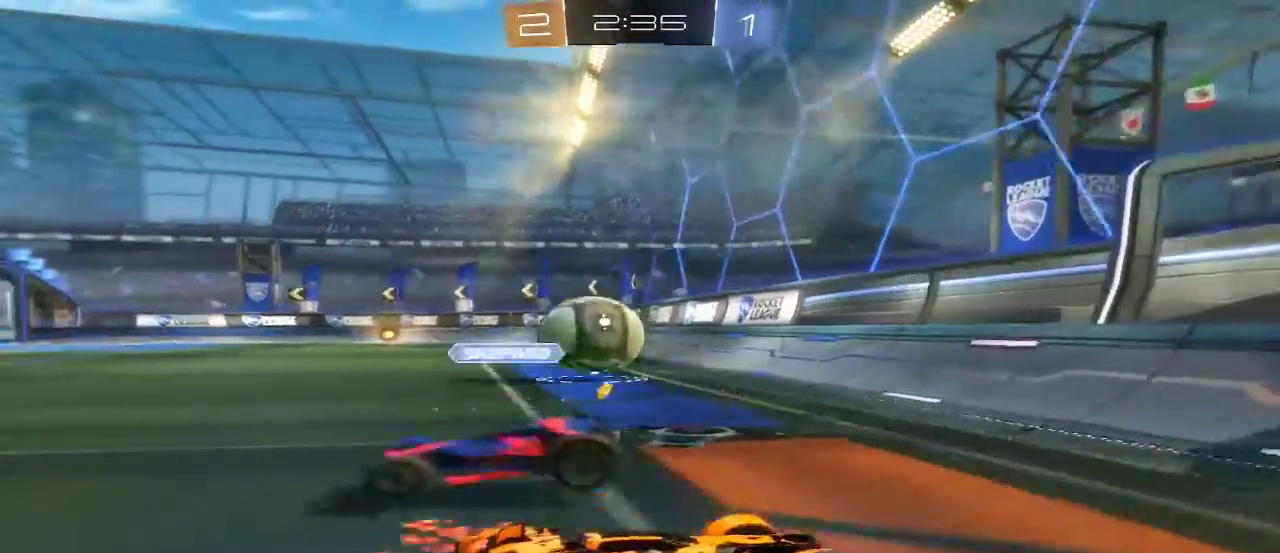
{"buttons": ["R2"], "left_stick": "left", "right_stick": "center", "events": [[233, "R2", "up"], [433, "R2", "down"]]}
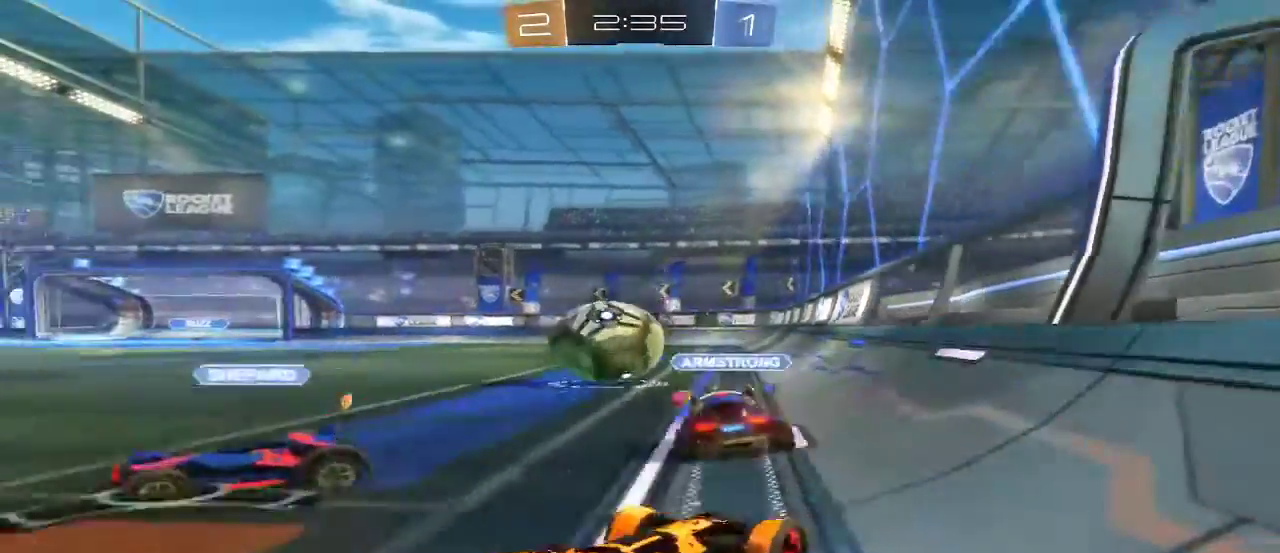
{"buttons": ["R2"], "left_stick": "center", "right_stick": "center", "events": [[167, "left_stick", "right"], [333, "left_stick", "center"]]}
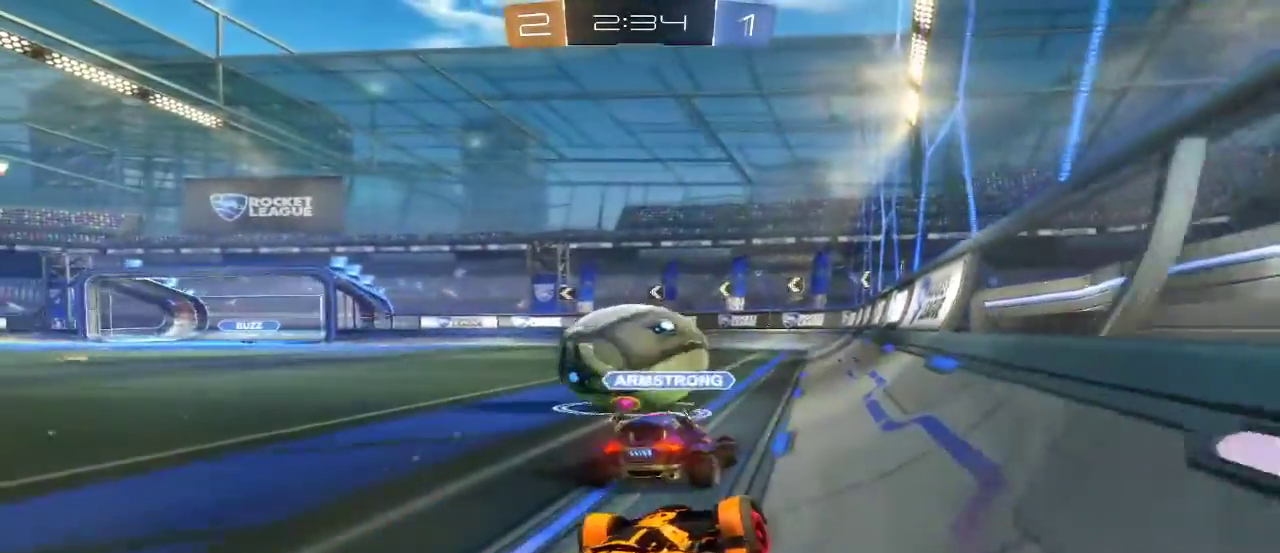
{"buttons": ["R2"], "left_stick": "center", "right_stick": "center", "events": []}